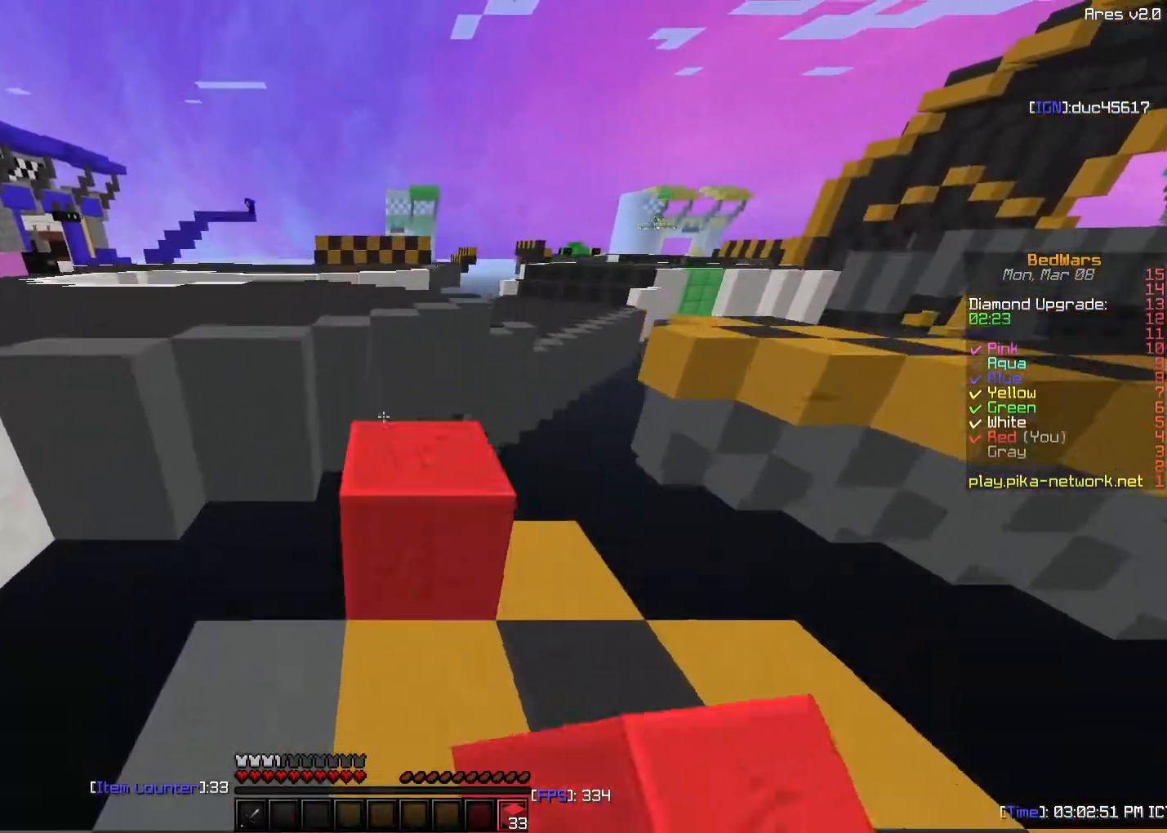
Gameplay with keyboard and mouse; each line is a JSON object with the keys and mouse buttons held at the frame after it. "events" lists presses ("down") and releases ("up") of "a", "d", "s", "sneak", "w", "mouse_left" and "mouse_right" between this image and that frame as [ms after this image, input, new state], when the widget could be followed in between. "mouse_left", "mouse_right" = the "left", "right" buttons of the "mouse" list. No other keys are recorded. Fast repeated clicks can show as one long hold. Mouse movement is not recorded. Key names are as the overlay labels them; some are game actions (e.g. jump) rather than physical keys.
{"keys": ["w"], "mouse": [], "events": []}
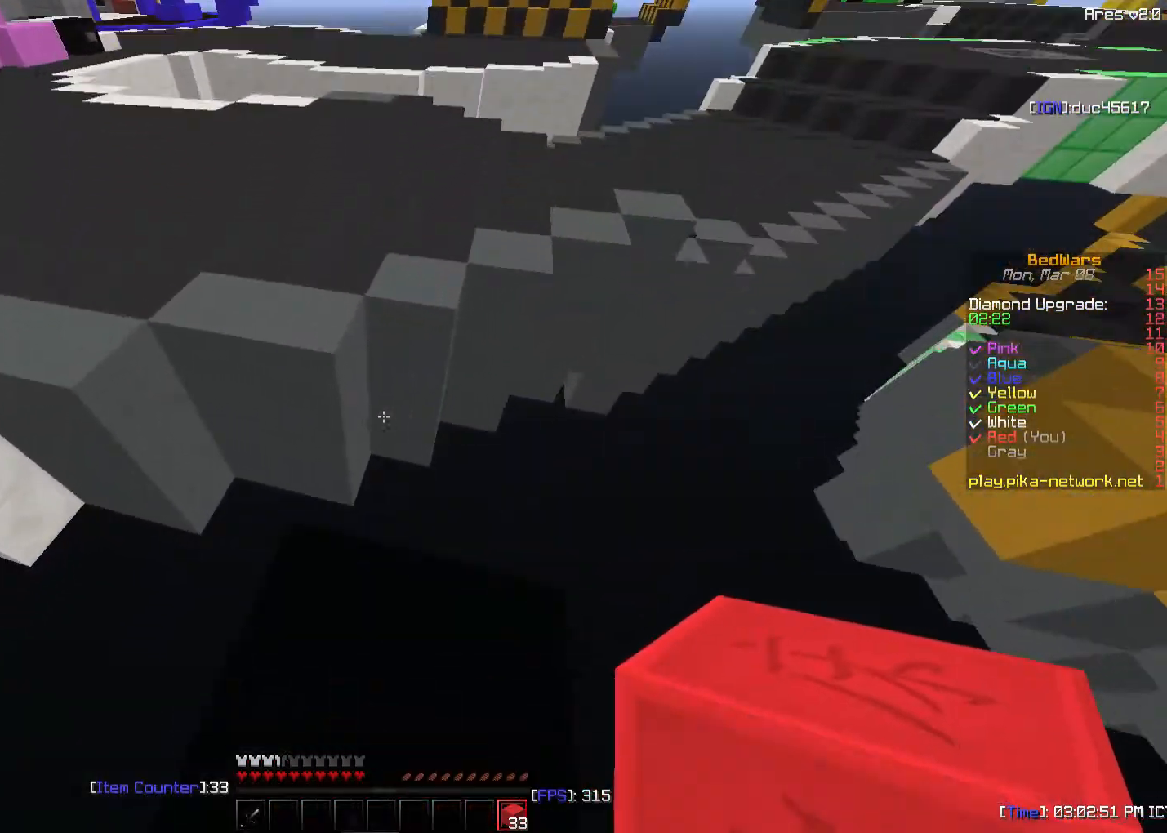
{"keys": ["w"], "mouse": ["right"], "events": [[367, "mouse_right", "down"], [433, "mouse_right", "up"], [483, "mouse_right", "down"]]}
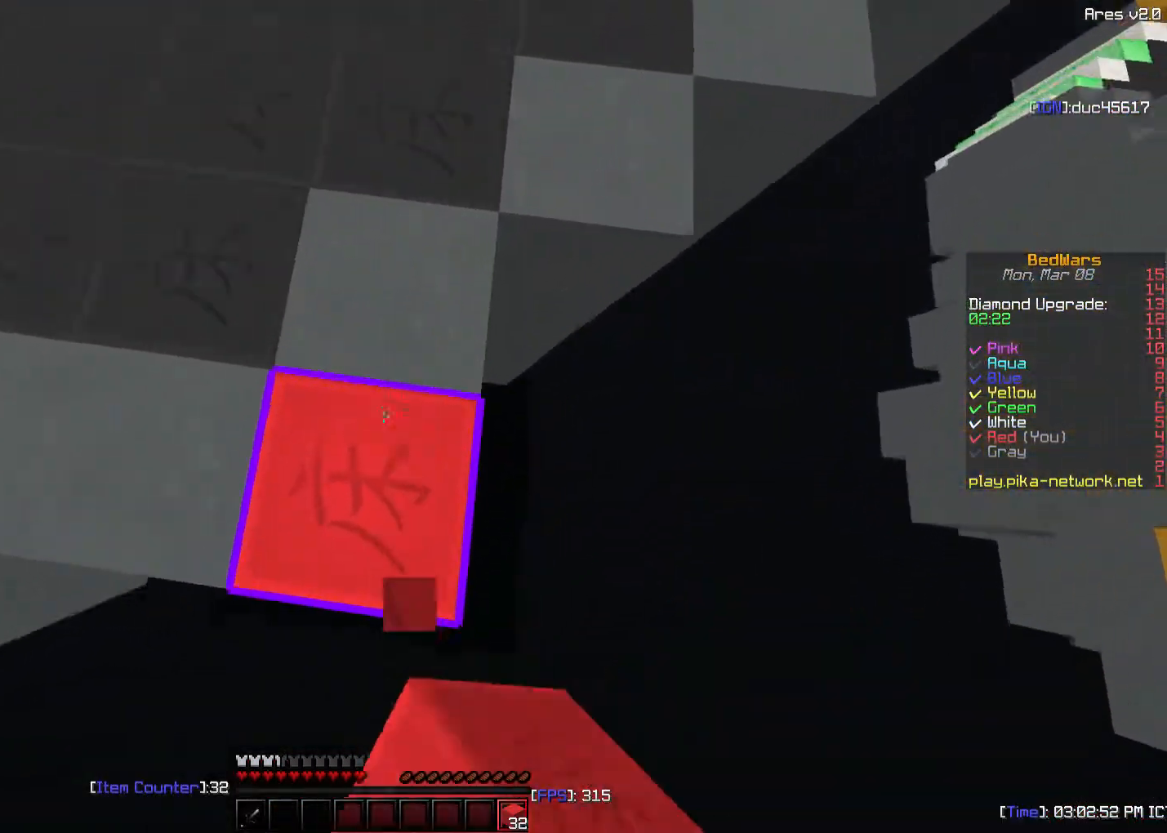
{"keys": ["w"], "mouse": [], "events": [[83, "mouse_right", "up"], [133, "mouse_right", "down"], [233, "mouse_right", "up"]]}
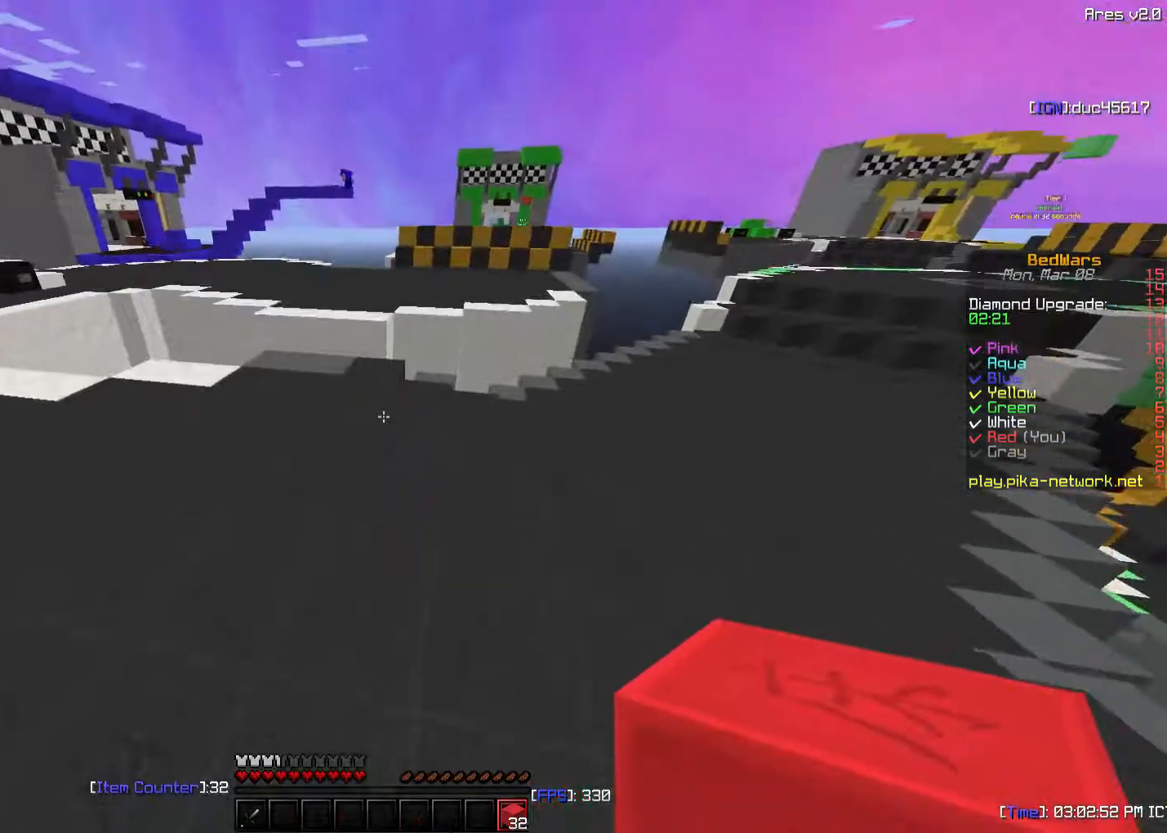
{"keys": ["a", "w"], "mouse": [], "events": [[233, "a", "down"]]}
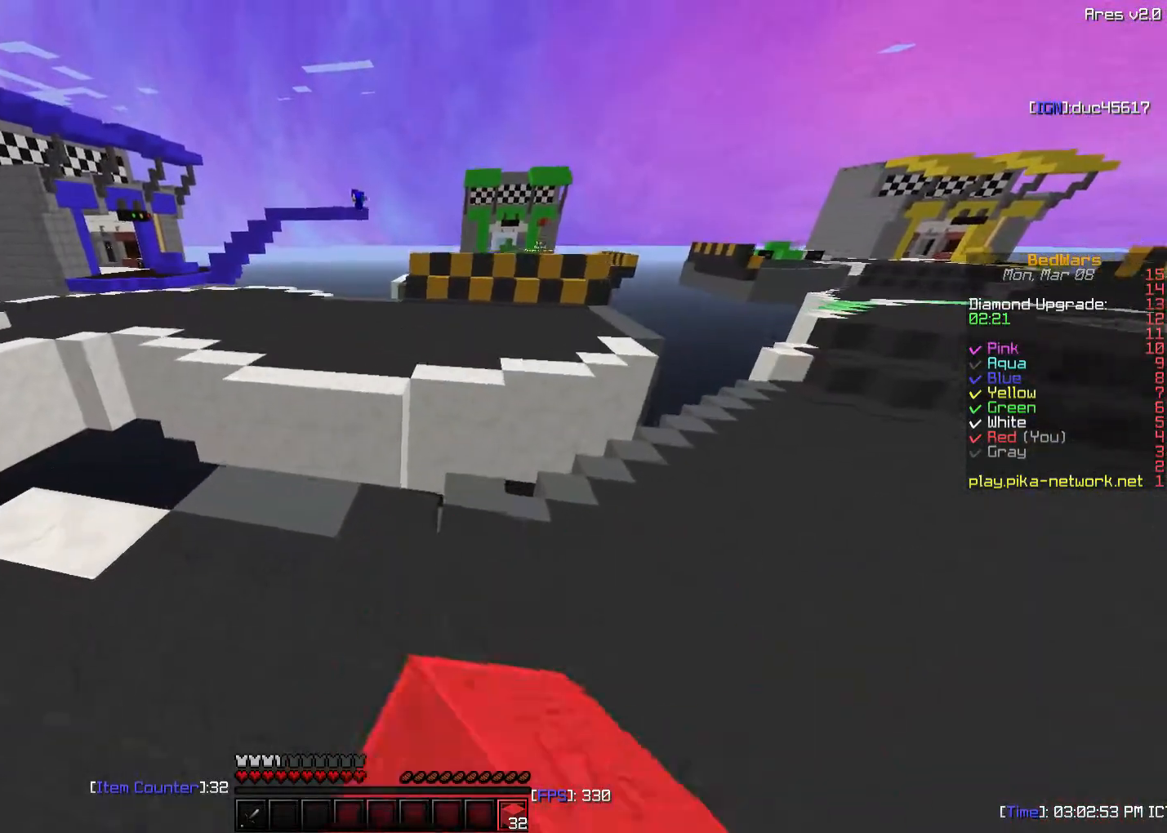
{"keys": ["w"], "mouse": [], "events": [[33, "mouse_left", "down"], [83, "mouse_left", "up"], [133, "a", "up"]]}
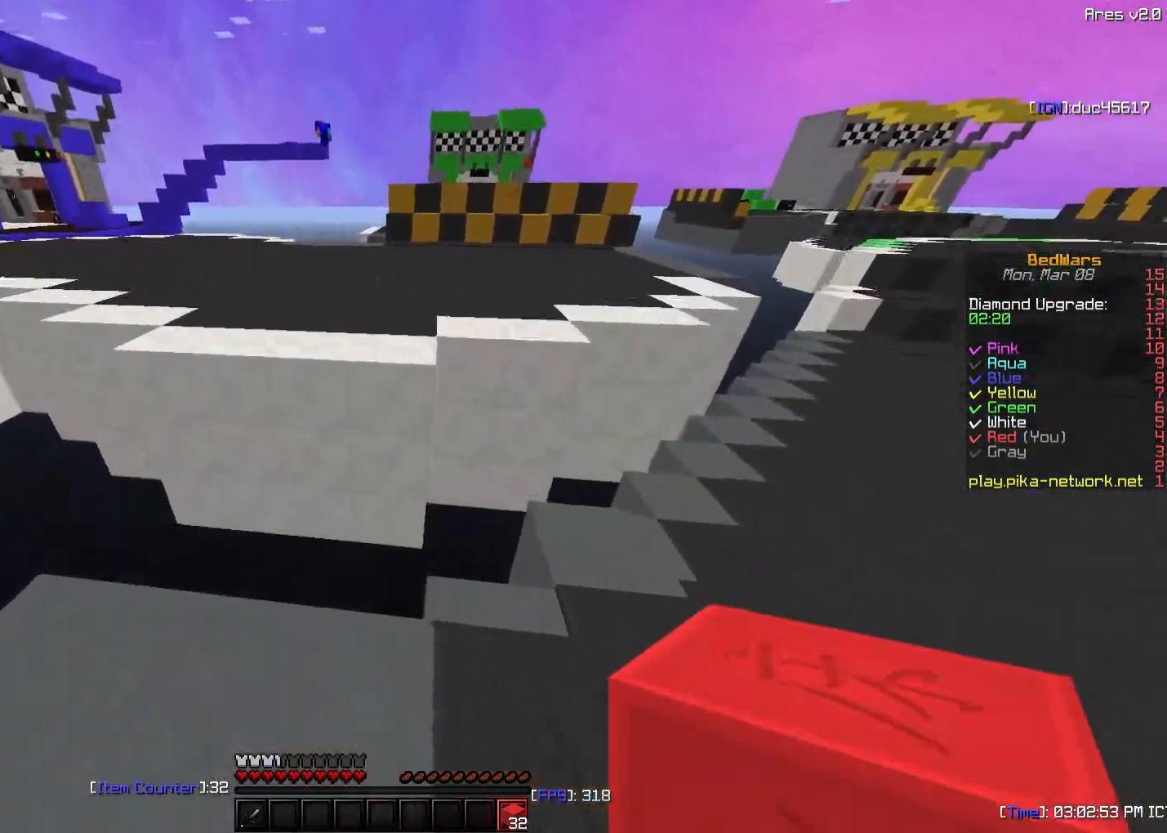
{"keys": ["w"], "mouse": [], "events": [[117, "mouse_right", "down"], [183, "mouse_right", "up"]]}
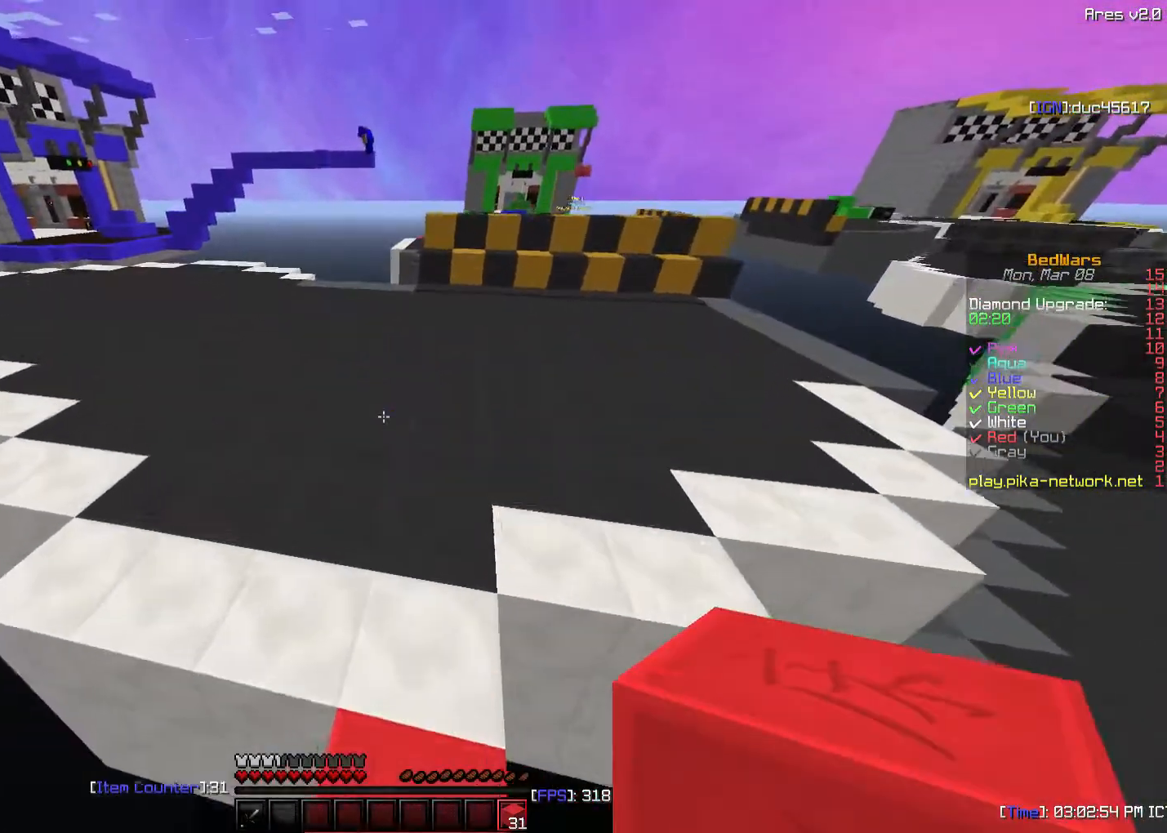
{"keys": ["d", "w"], "mouse": [], "events": [[433, "d", "down"]]}
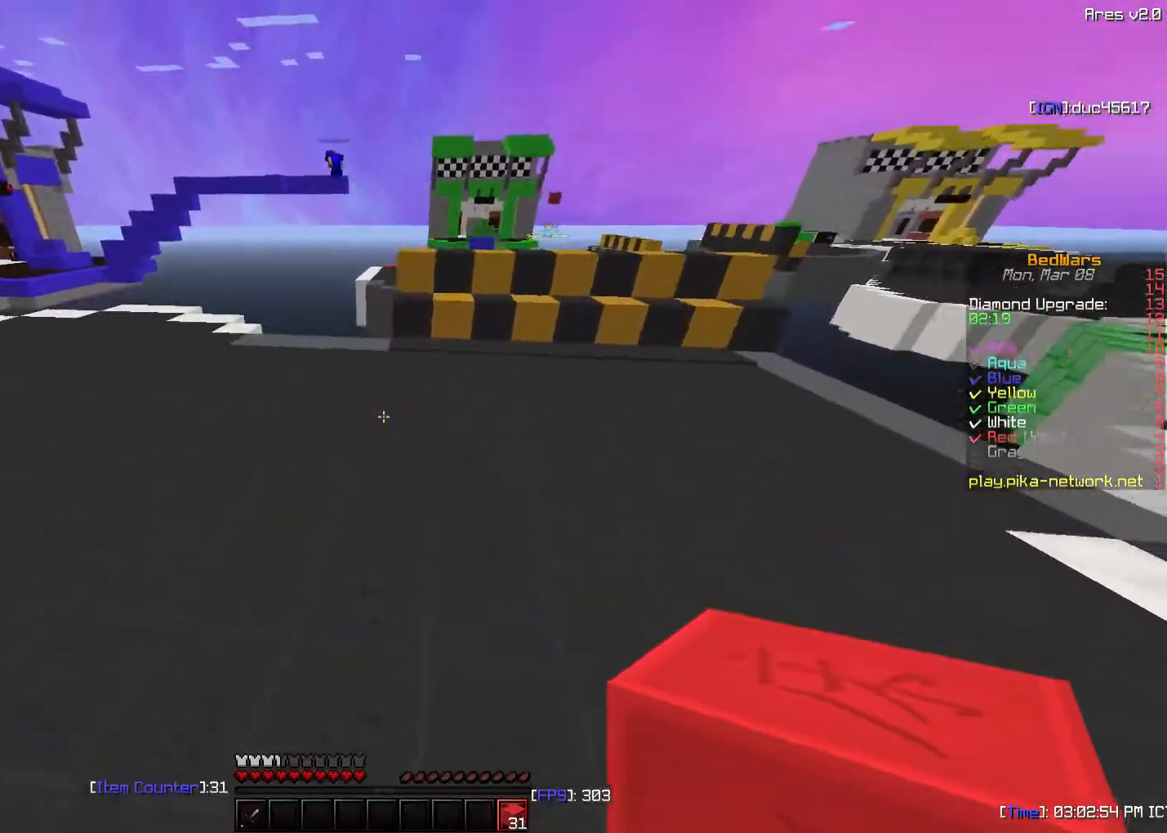
{"keys": ["w"], "mouse": [], "events": [[133, "d", "up"], [283, "d", "down"], [483, "d", "up"]]}
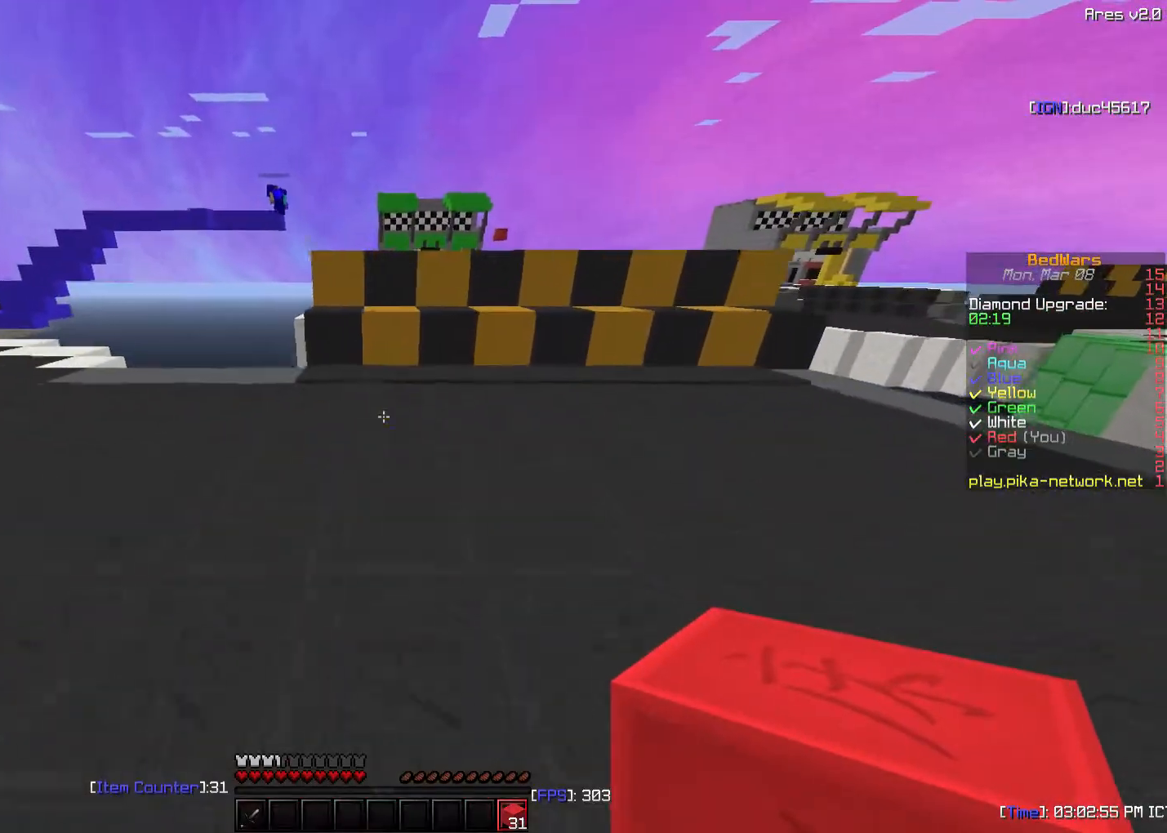
{"keys": ["w"], "mouse": [], "events": []}
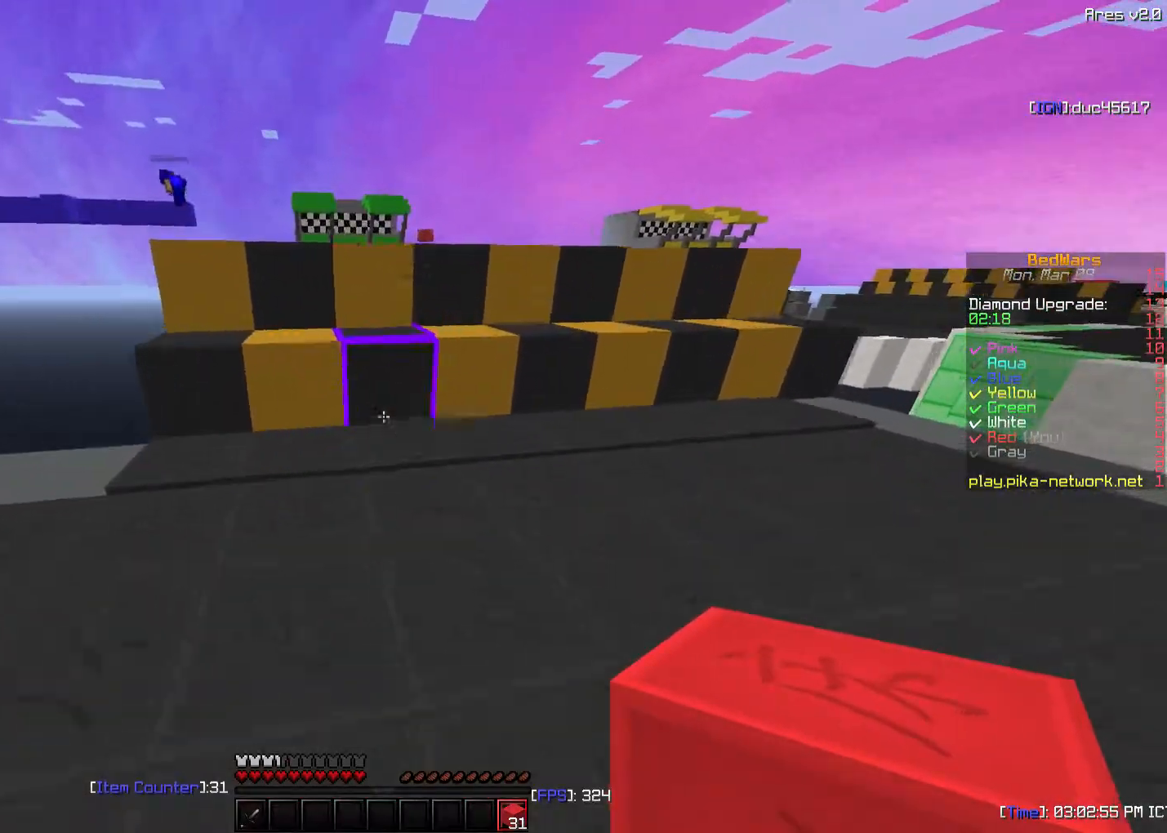
{"keys": ["w"], "mouse": [], "events": [[33, "mouse_right", "down"], [133, "mouse_right", "up"]]}
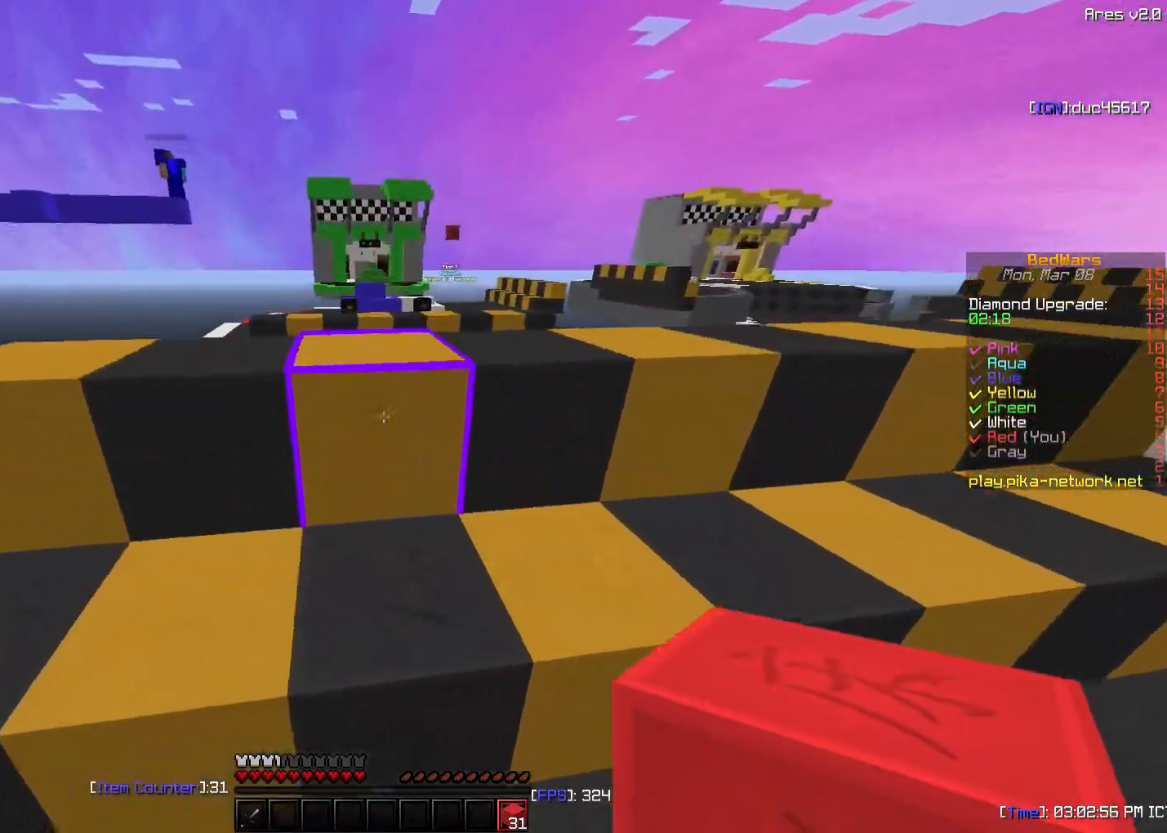
{"keys": [], "mouse": [], "events": [[433, "w", "up"]]}
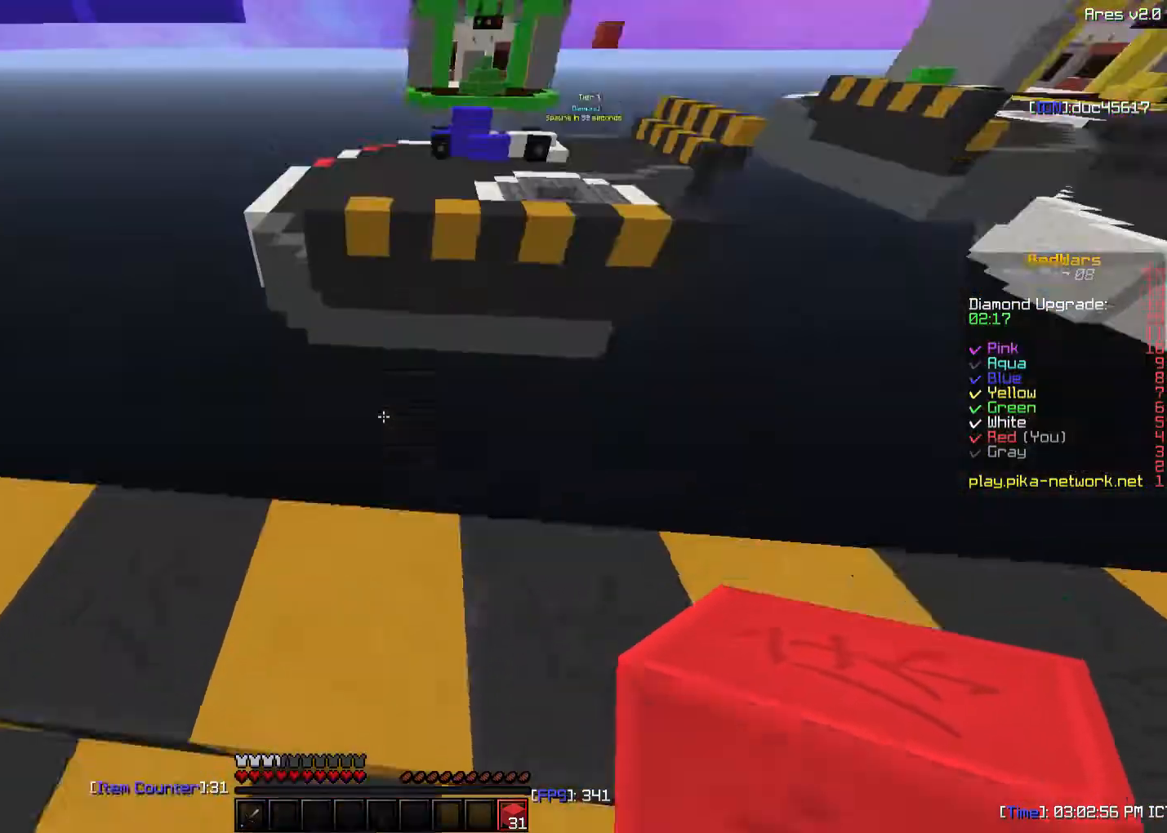
{"keys": ["d", "sneak"], "mouse": [], "events": [[83, "sneak", "down"], [233, "d", "down"], [283, "sneak", "up"], [433, "sneak", "down"]]}
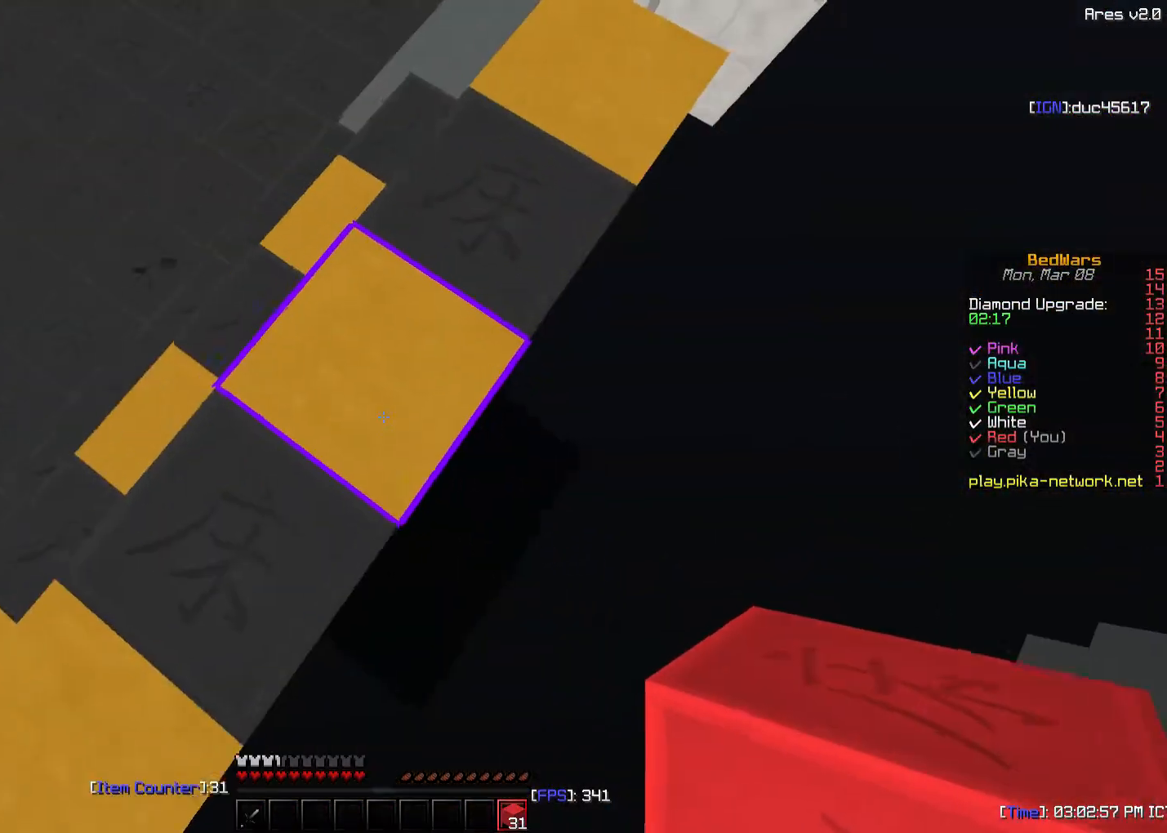
{"keys": ["d", "sneak"], "mouse": [], "events": [[83, "s", "down"], [333, "s", "up"]]}
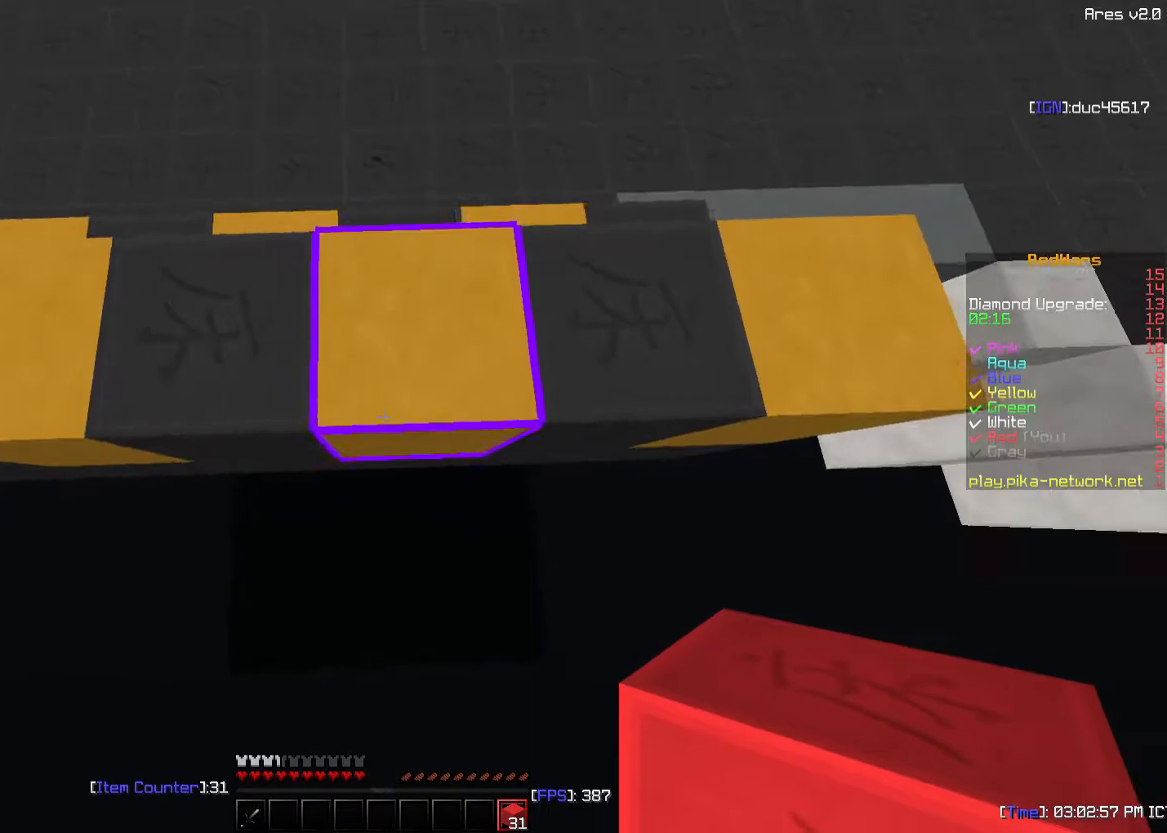
{"keys": ["s", "sneak"], "mouse": [], "events": [[33, "s", "down"], [183, "d", "up"]]}
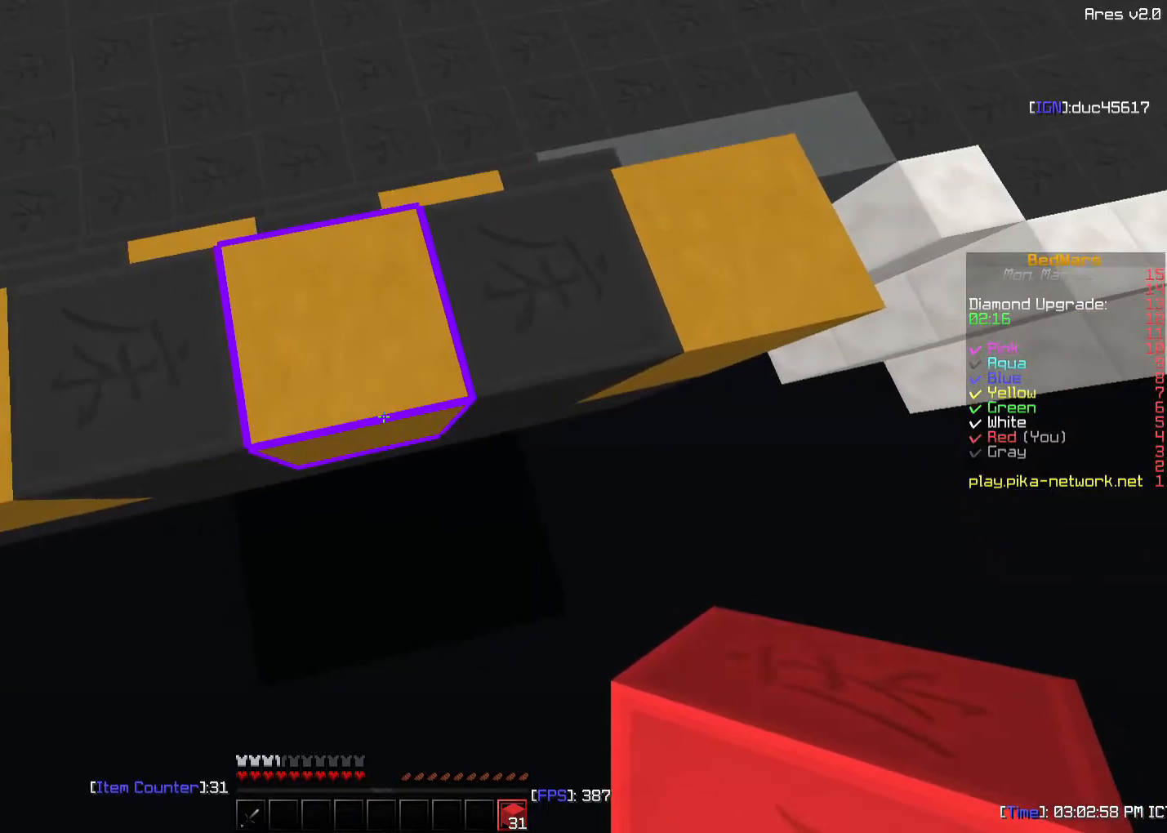
{"keys": ["s", "sneak"], "mouse": [], "events": [[333, "d", "down"], [483, "d", "up"]]}
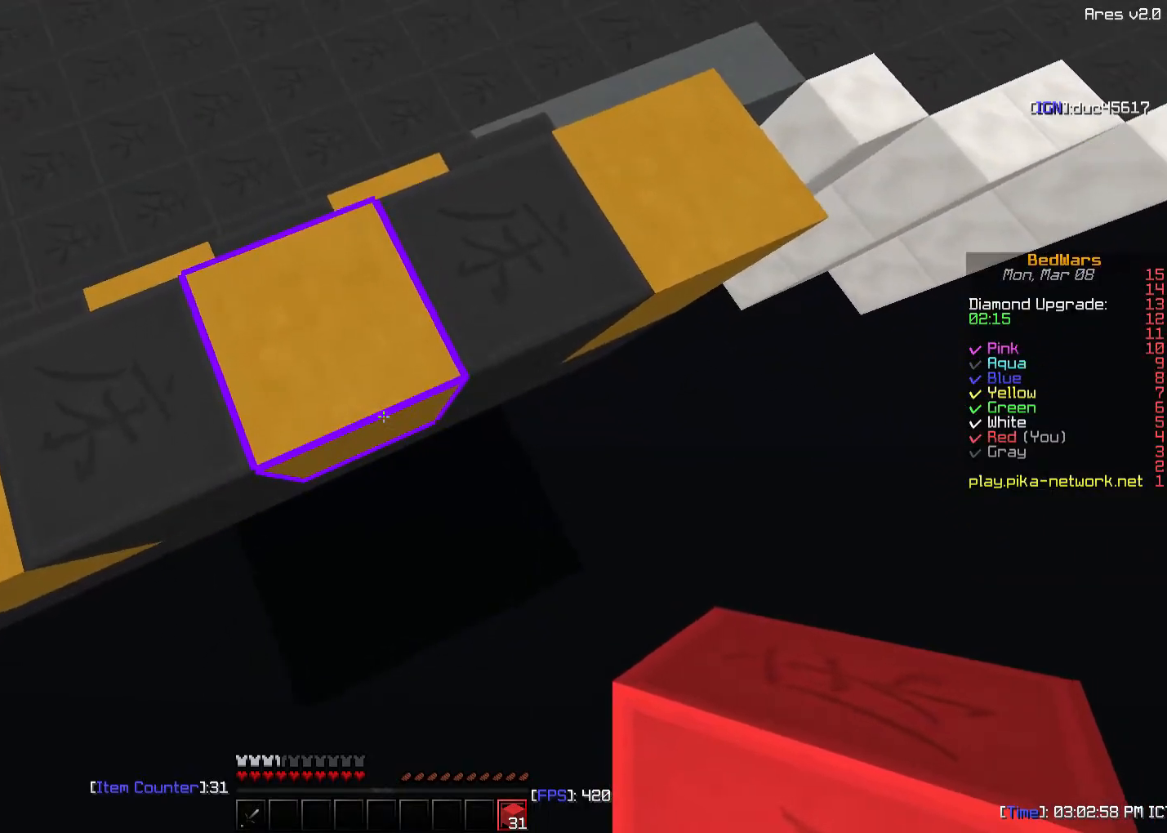
{"keys": ["s"], "mouse": [], "events": [[83, "d", "down"], [133, "d", "up"], [250, "d", "down"], [250, "sneak", "up"], [283, "mouse_right", "down"], [333, "d", "up"], [333, "mouse_right", "up"], [433, "d", "down"], [483, "d", "up"]]}
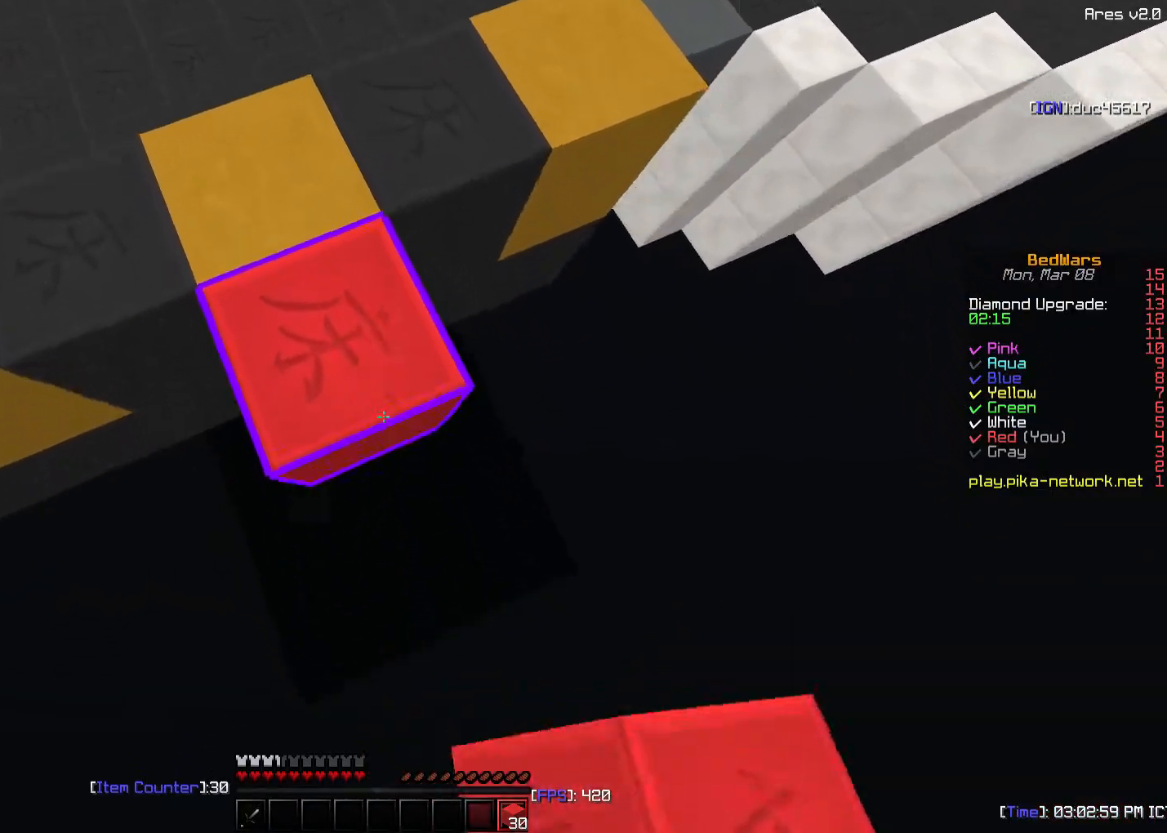
{"keys": ["d", "s", "sneak"], "mouse": [], "events": [[83, "d", "down"], [133, "d", "up"], [233, "d", "down"], [283, "mouse_right", "down"], [333, "d", "up"], [333, "mouse_right", "up"], [433, "d", "down"], [483, "sneak", "down"]]}
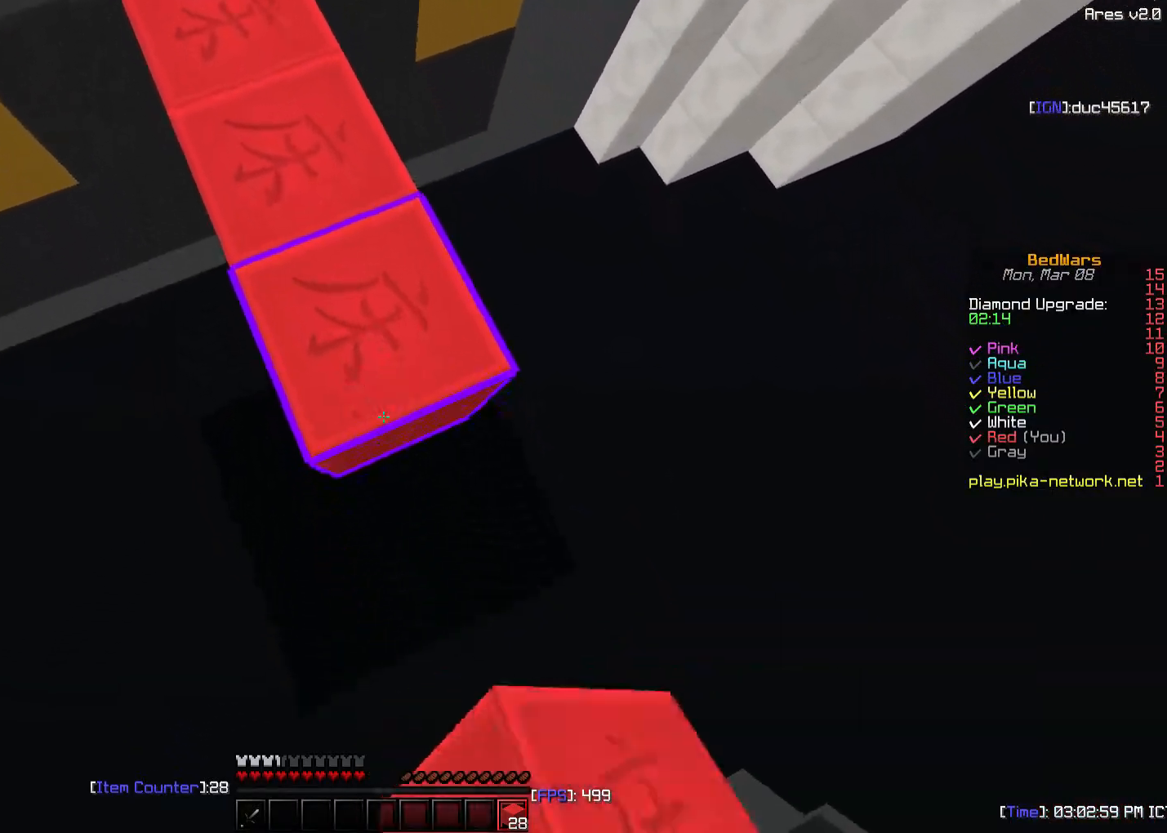
{"keys": ["d", "s", "sneak"], "mouse": [], "events": [[33, "d", "up"], [33, "mouse_right", "down"], [83, "mouse_right", "up"], [233, "mouse_right", "down"], [283, "mouse_right", "up"], [383, "d", "down"]]}
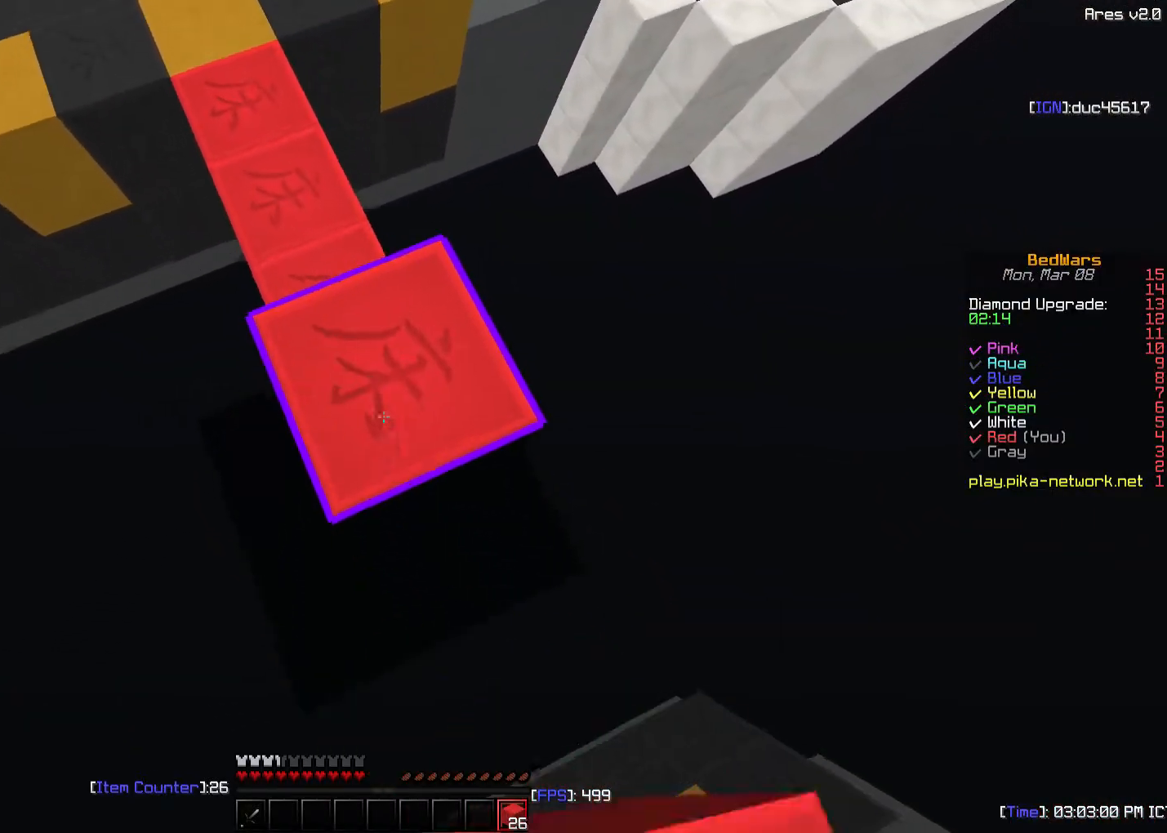
{"keys": ["d", "s", "sneak"], "mouse": [], "events": [[83, "d", "up"], [283, "d", "down"]]}
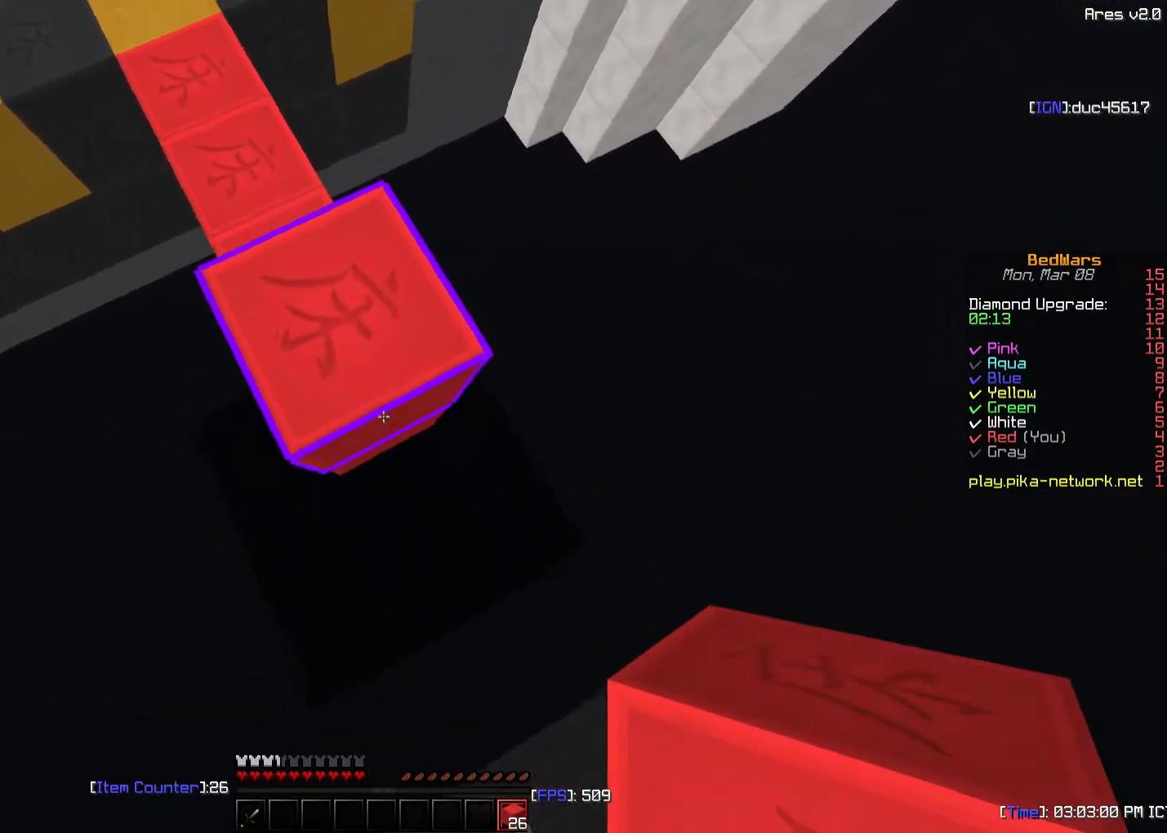
{"keys": ["d", "s", "sneak"], "mouse": [], "events": [[183, "mouse_right", "down"], [233, "sneak", "up"], [283, "mouse_right", "up"], [433, "sneak", "down"]]}
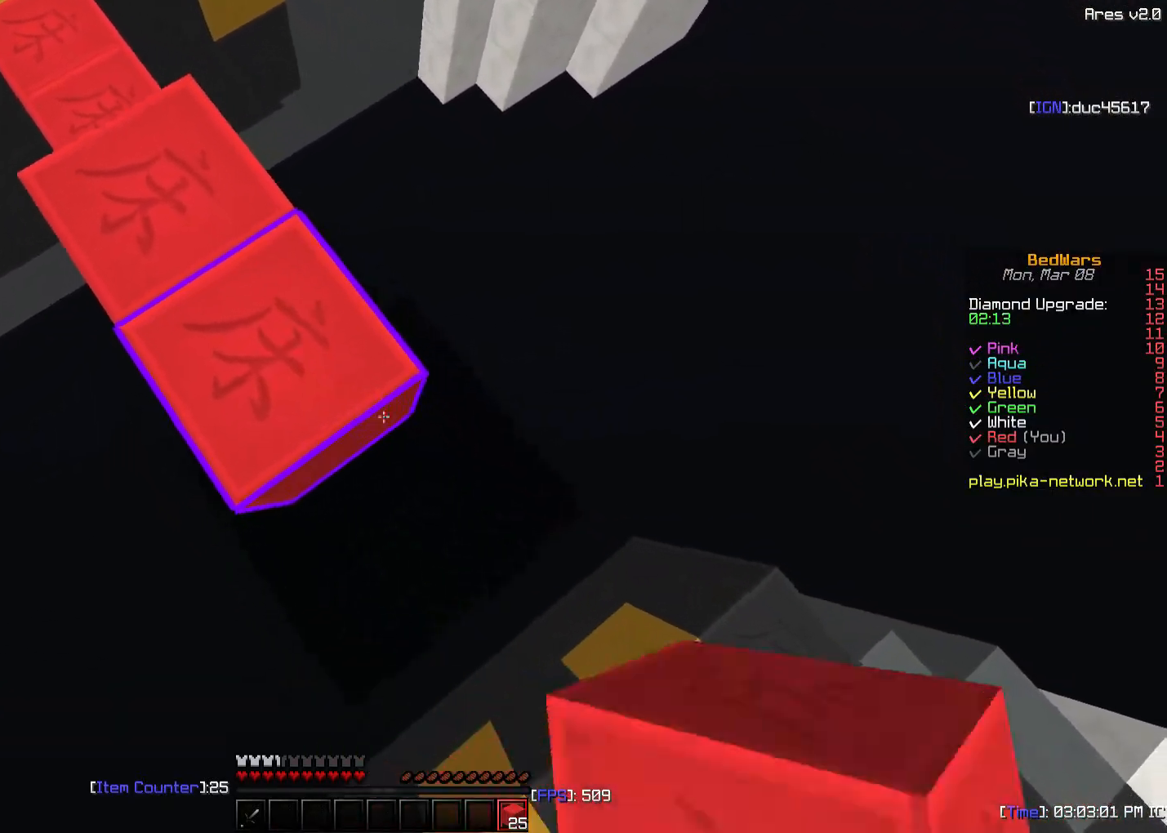
{"keys": ["s", "sneak"], "mouse": [], "events": [[83, "d", "up"], [83, "mouse_right", "down"], [183, "mouse_right", "up"]]}
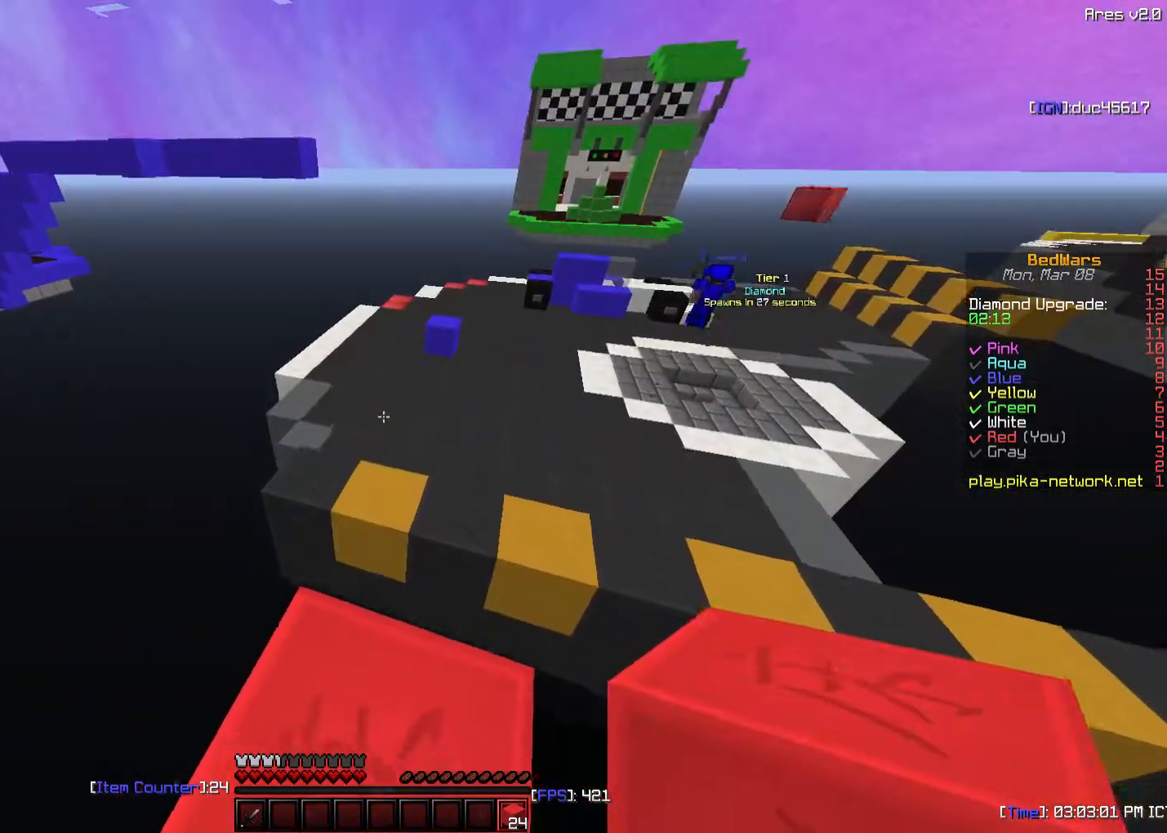
{"keys": ["w"], "mouse": [], "events": [[83, "sneak", "up"], [133, "s", "up"], [183, "w", "down"]]}
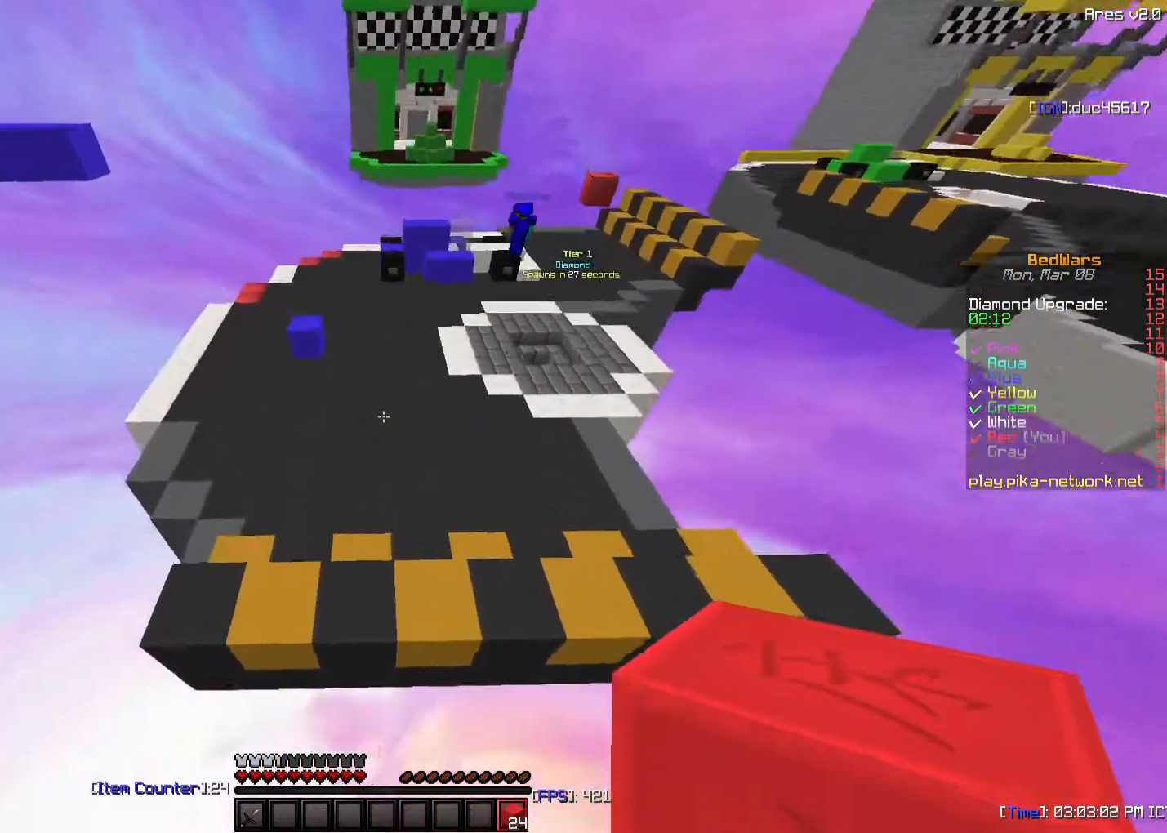
{"keys": ["w"], "mouse": [], "events": [[333, "mouse_right", "down"], [433, "mouse_right", "up"]]}
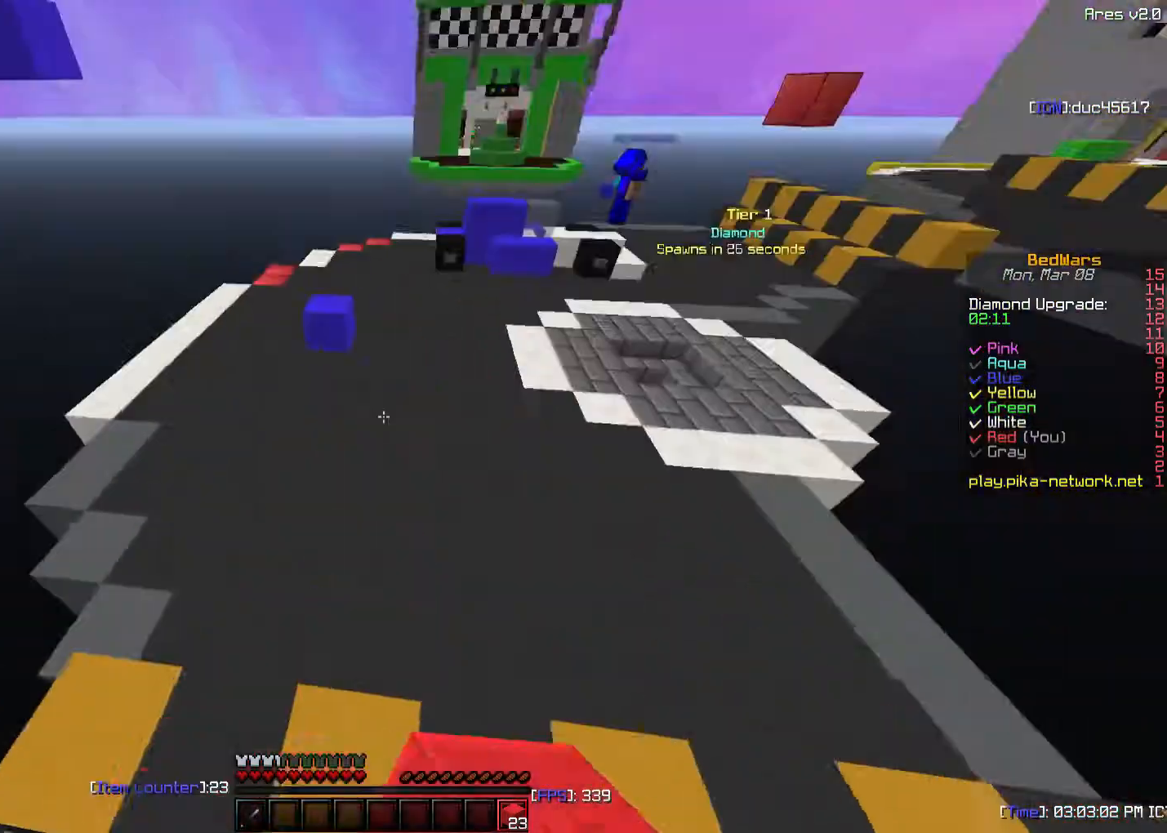
{"keys": ["w"], "mouse": [], "events": [[33, "a", "down"], [283, "a", "up"]]}
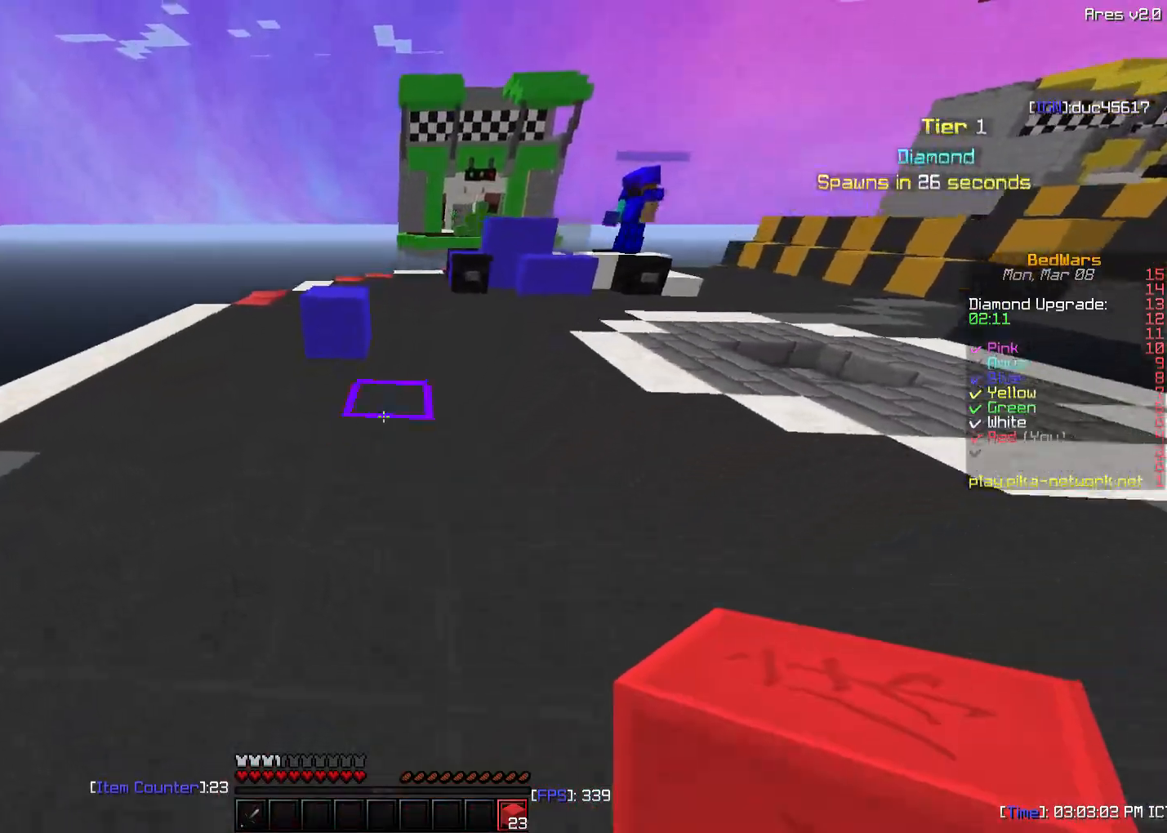
{"keys": ["w"], "mouse": [], "events": []}
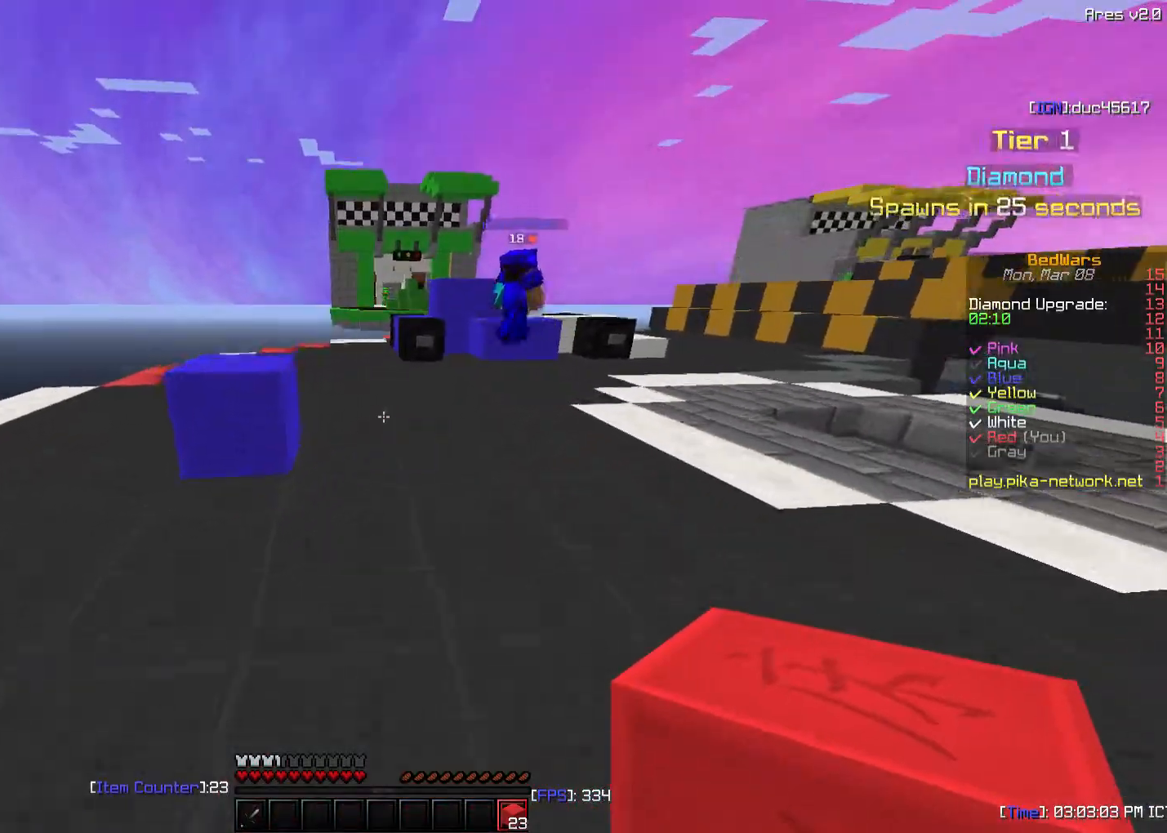
{"keys": ["d", "w"], "mouse": [], "events": [[383, "d", "down"]]}
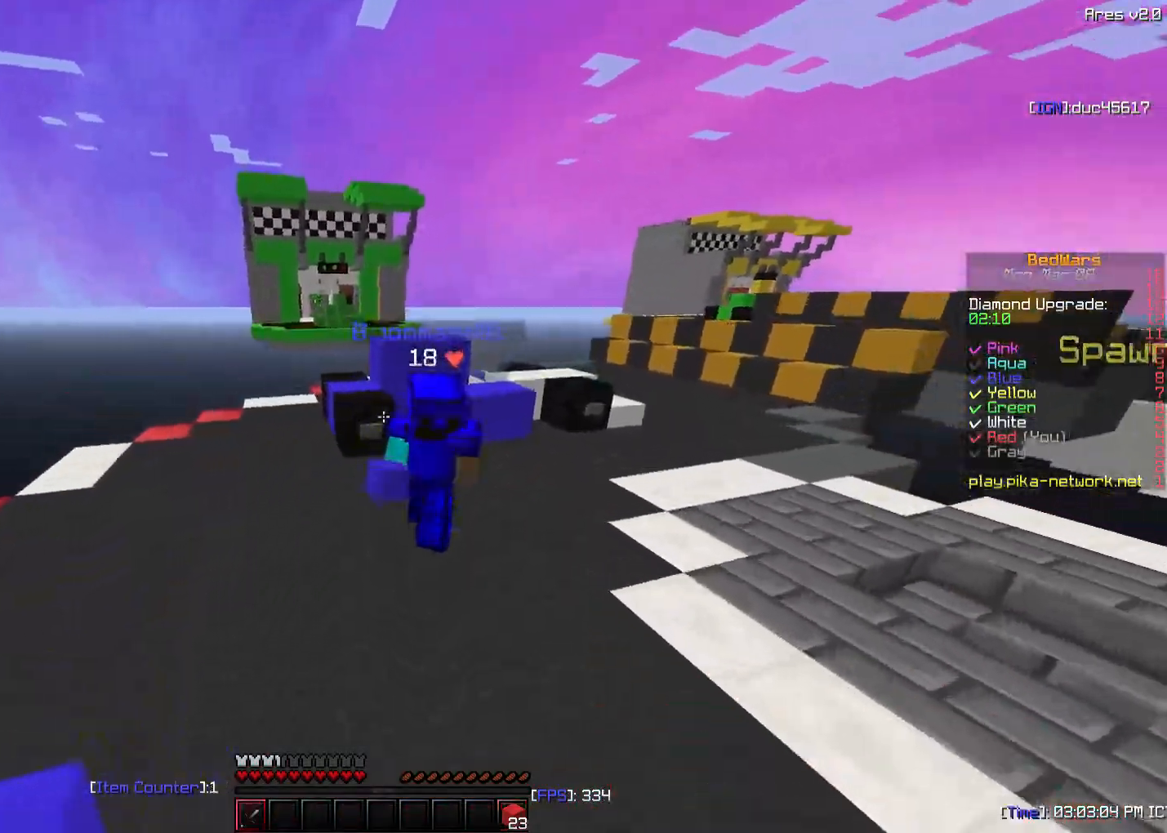
{"keys": ["d", "w"], "mouse": [], "events": [[33, "mouse_right", "down"], [133, "mouse_left", "down"], [133, "mouse_right", "up"], [183, "mouse_right", "down"], [233, "mouse_left", "up"], [233, "mouse_right", "up"], [283, "mouse_left", "down"], [333, "mouse_left", "up"], [333, "w", "up"], [433, "mouse_left", "down"], [467, "w", "down"], [483, "mouse_left", "up"]]}